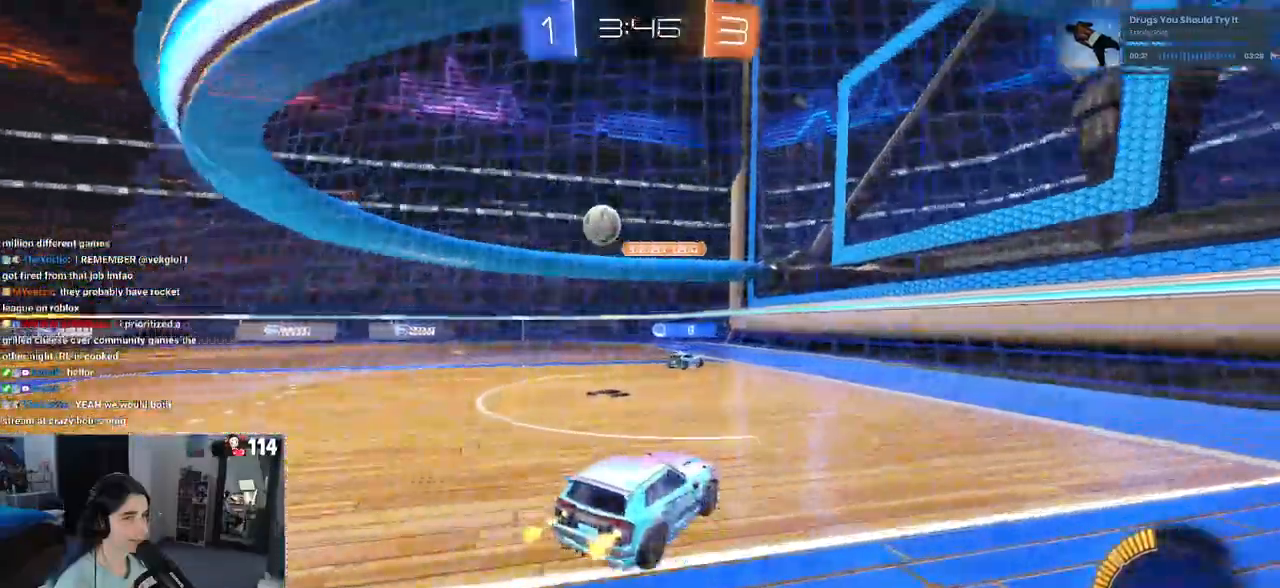
Gameplay with a controller (PlayStation layout); each line is a JSON object with the inputs held at the frame after it. "events" lists button and stick changes between this image and that frame as [ms after this image, input, new state], when the widget could be followed in between. Not read: R2.
{"buttons": [], "left_stick": "left", "right_stick": "center", "events": [[233, "left_stick", "right"], [317, "left_stick", "center"], [350, "SQUARE", "down"], [383, "left_stick", "left"], [467, "SQUARE", "up"]]}
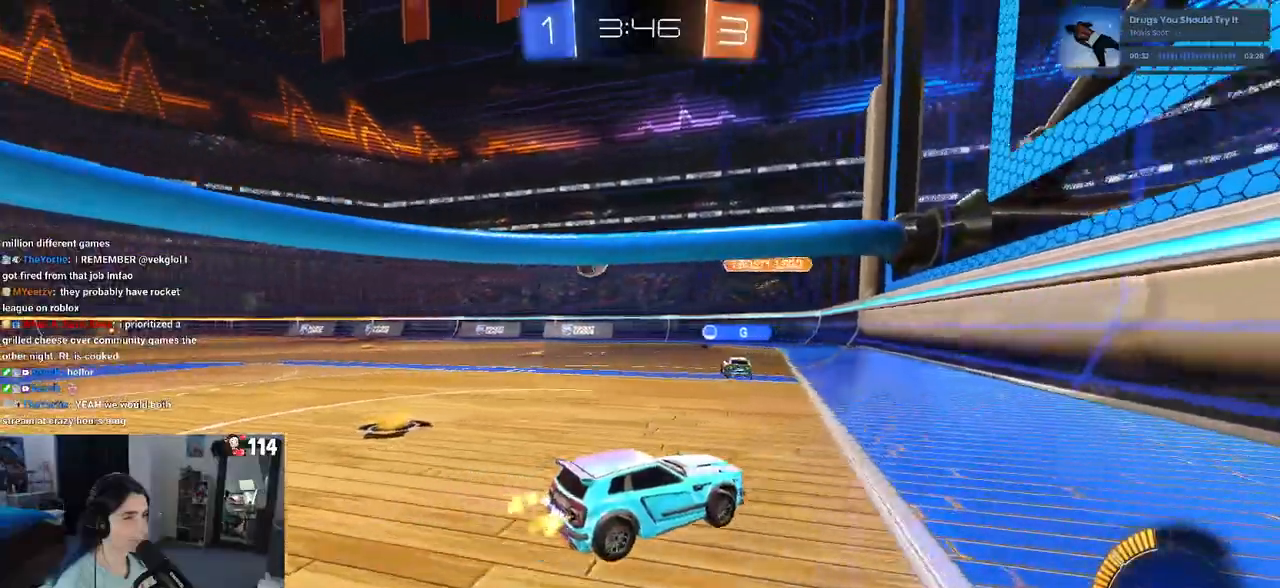
{"buttons": [], "left_stick": "left", "right_stick": "center", "events": []}
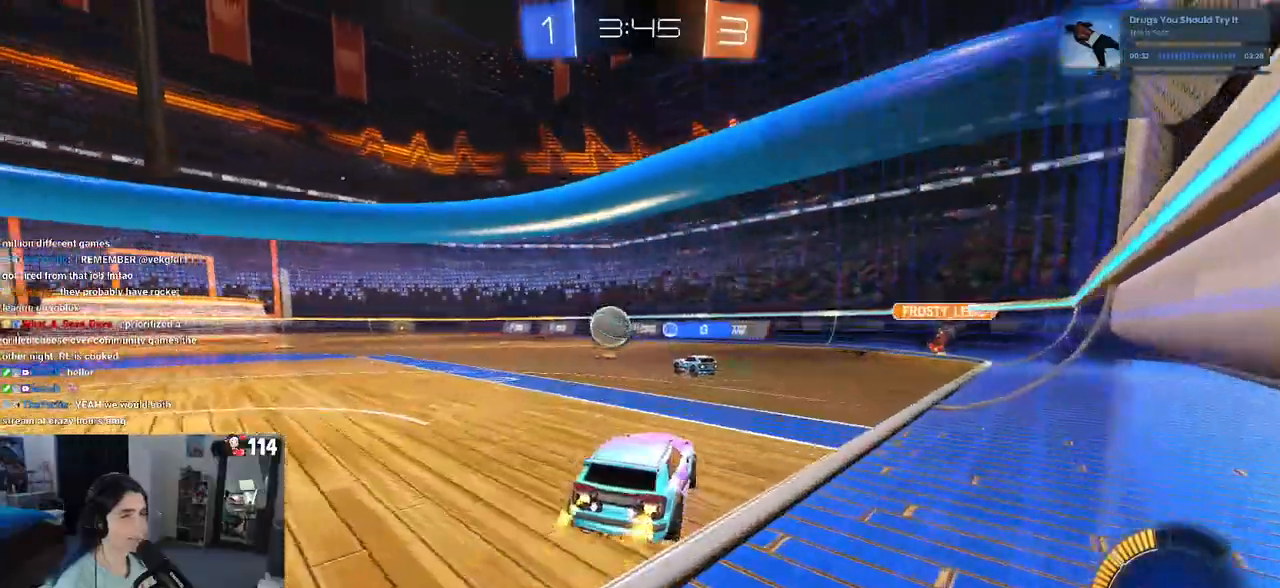
{"buttons": [], "left_stick": "center", "right_stick": "center", "events": [[183, "left_stick", "center"]]}
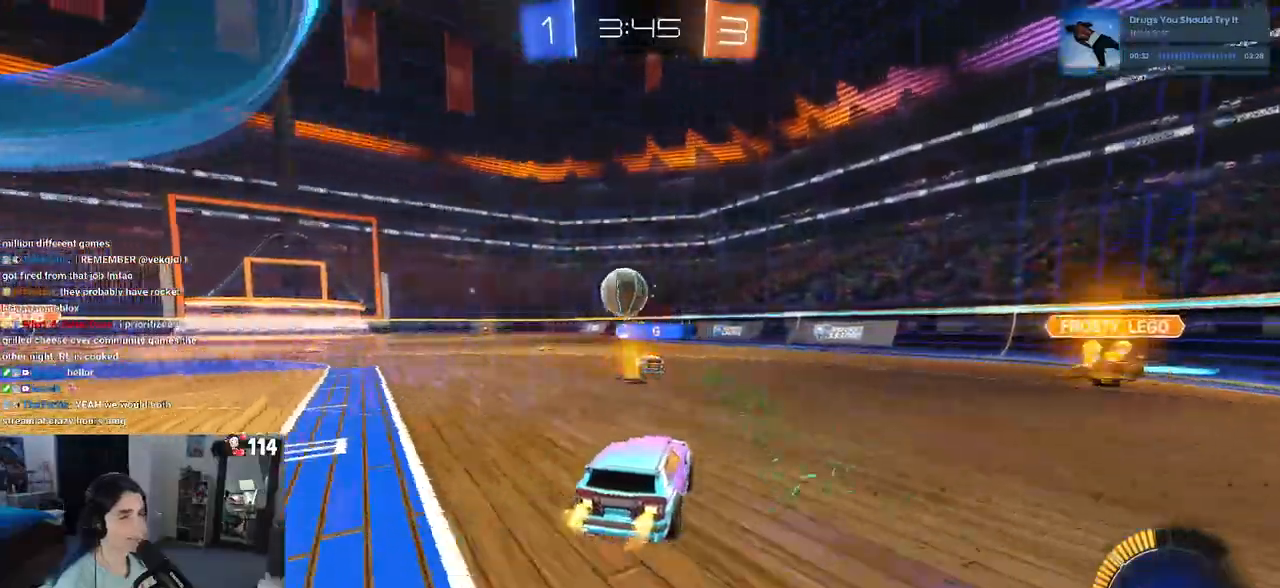
{"buttons": [], "left_stick": "left", "right_stick": "center", "events": [[150, "left_stick", "left"]]}
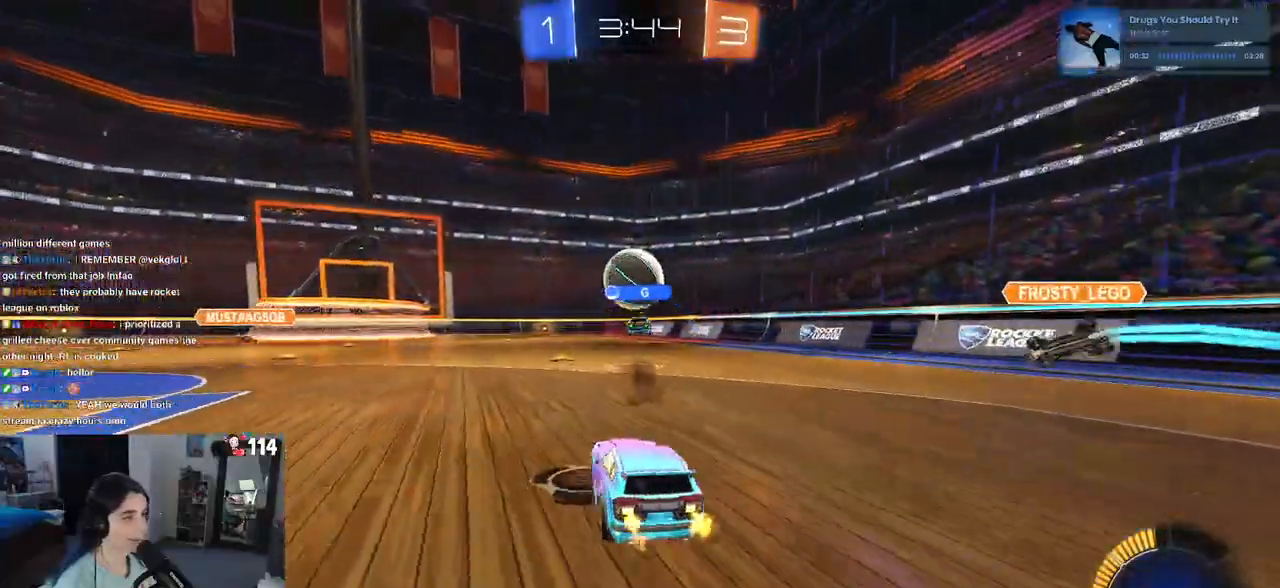
{"buttons": [], "left_stick": "left", "right_stick": "center", "events": []}
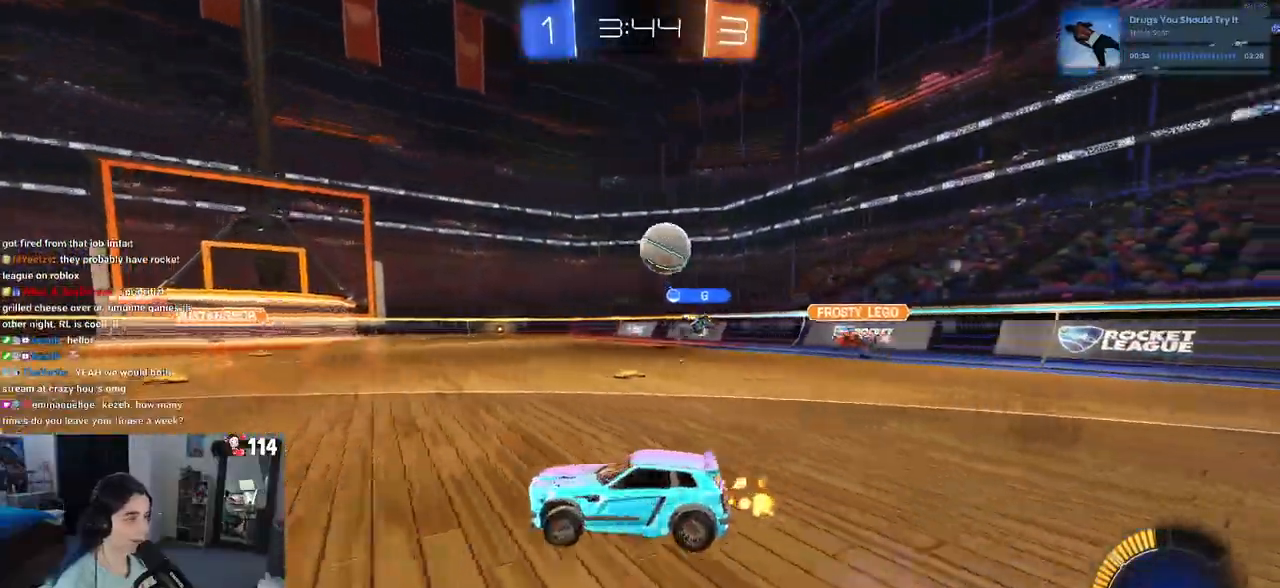
{"buttons": [], "left_stick": "center", "right_stick": "center", "events": [[17, "left_stick", "center"], [83, "left_stick", "right"], [183, "SQUARE", "down"], [300, "SQUARE", "up"], [350, "left_stick", "up-right"], [467, "left_stick", "center"]]}
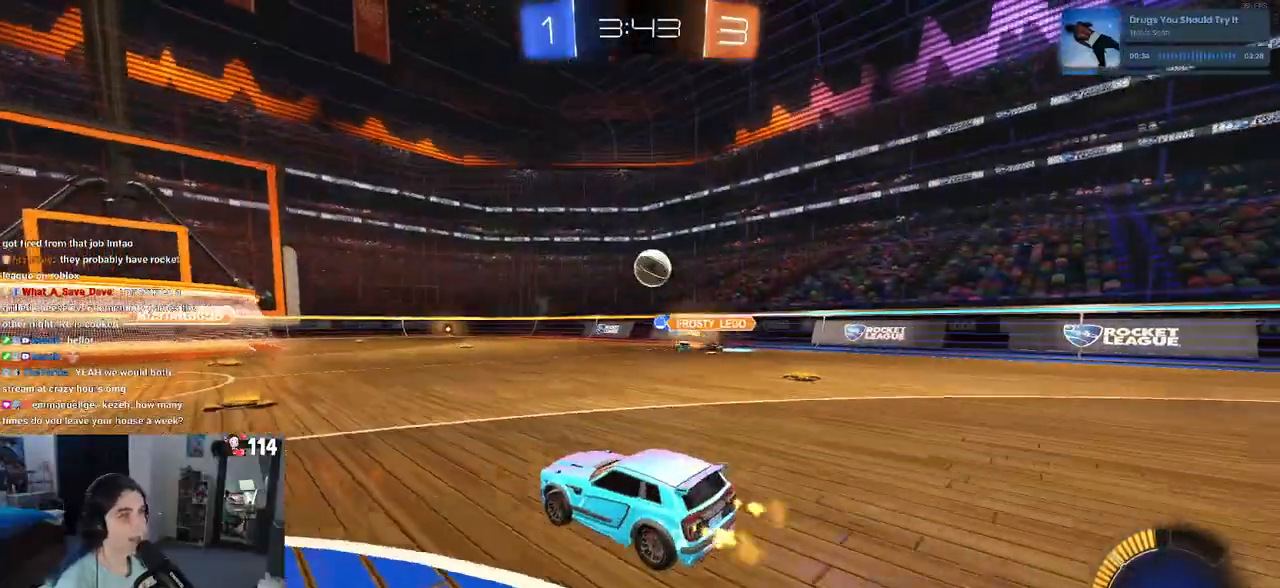
{"buttons": [], "left_stick": "right", "right_stick": "center", "events": [[200, "left_stick", "right"]]}
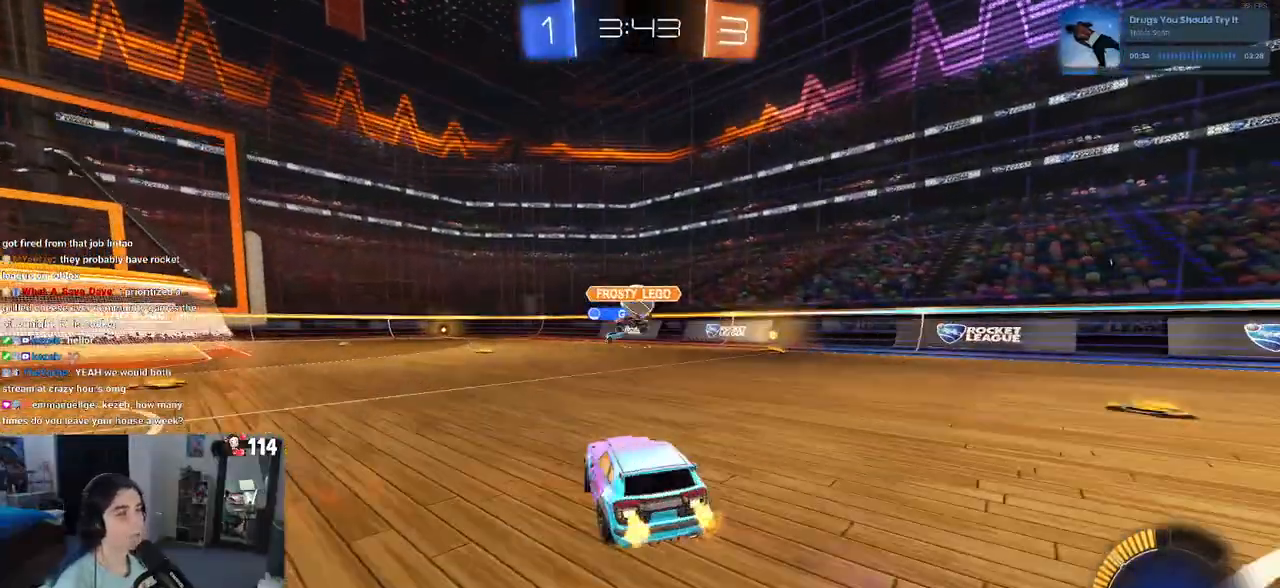
{"buttons": ["R1"], "left_stick": "center", "right_stick": "center", "events": [[100, "left_stick", "center"], [167, "R1", "down"], [283, "left_stick", "left"], [400, "left_stick", "center"]]}
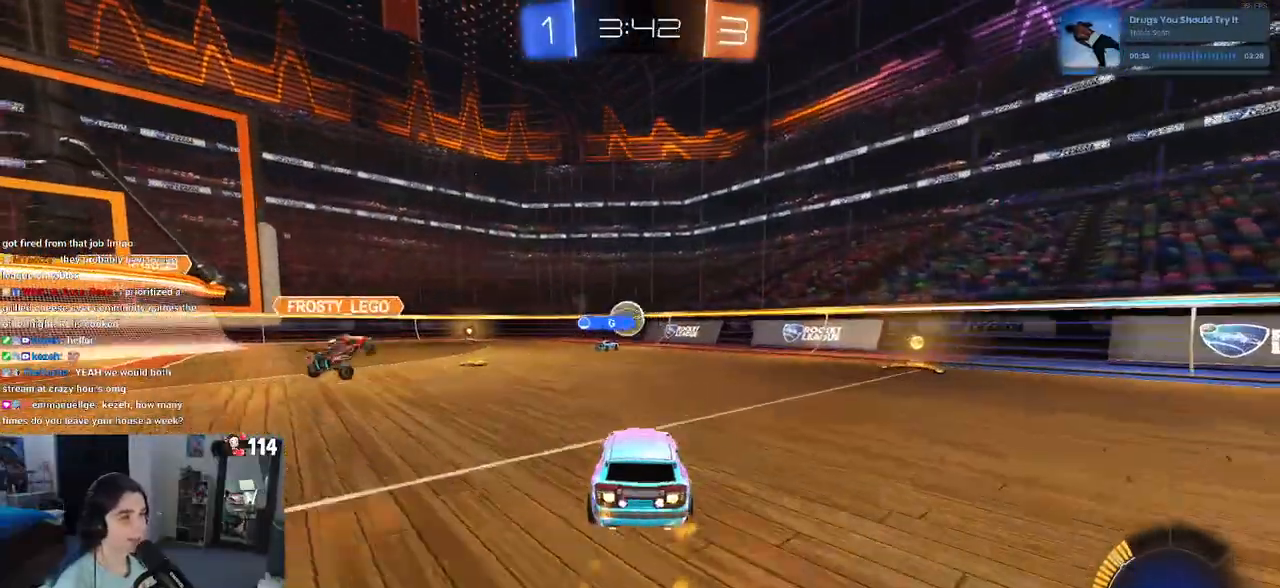
{"buttons": ["L2"], "left_stick": "center", "right_stick": "center", "events": [[383, "R1", "up"], [500, "L2", "down"]]}
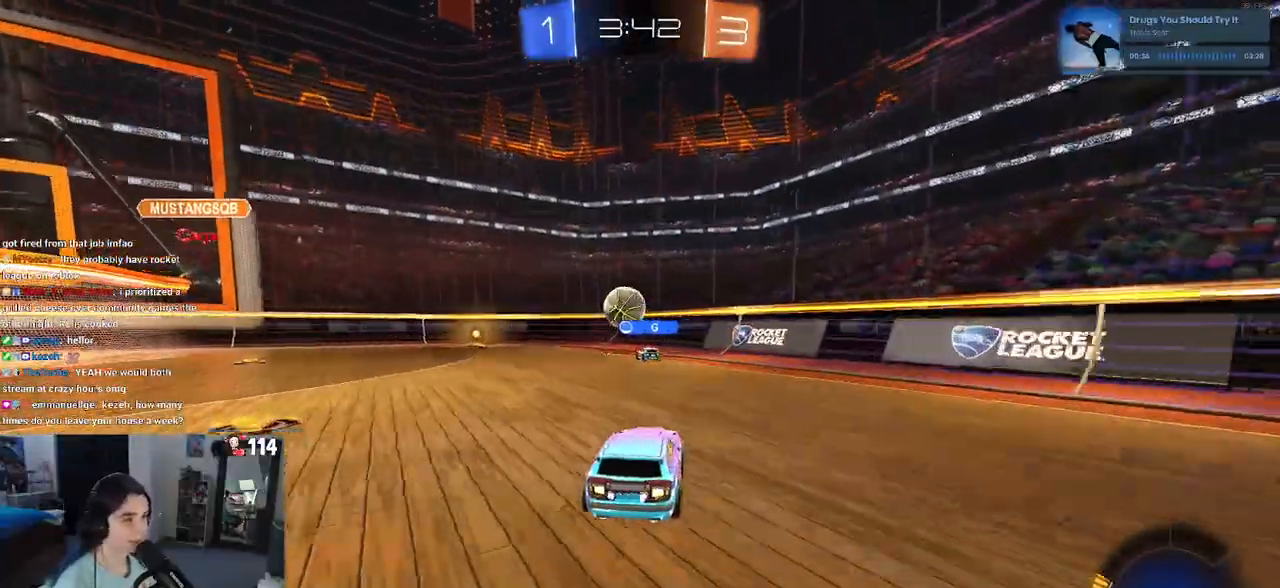
{"buttons": [], "left_stick": "right", "right_stick": "center", "events": [[117, "left_stick", "right"], [250, "L2", "up"]]}
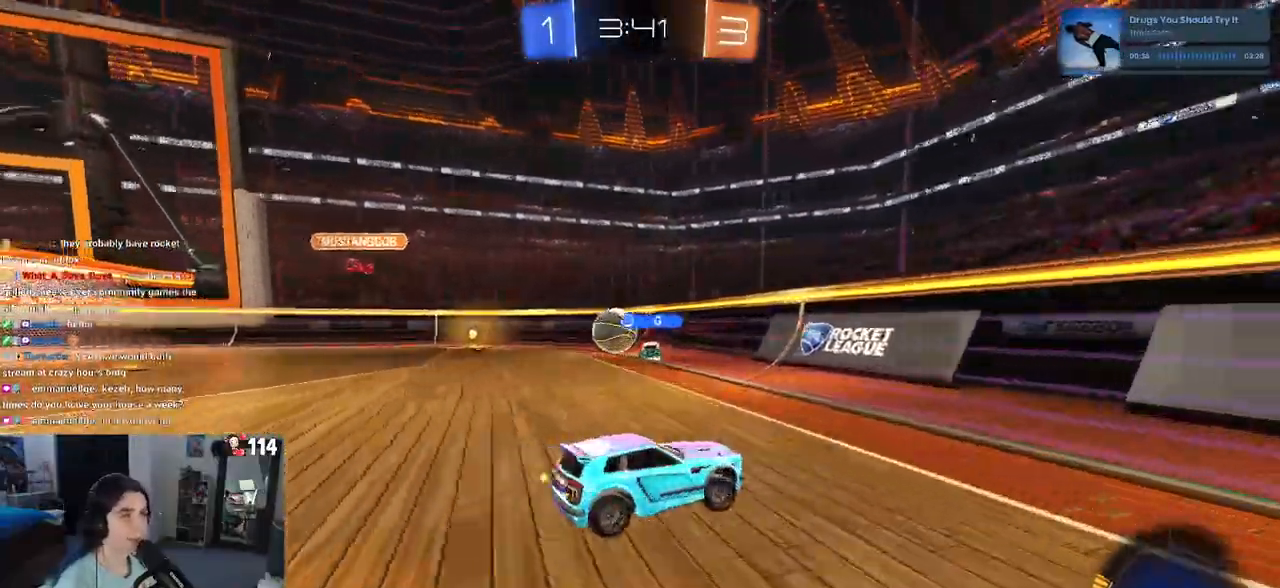
{"buttons": [], "left_stick": "right", "right_stick": "center", "events": []}
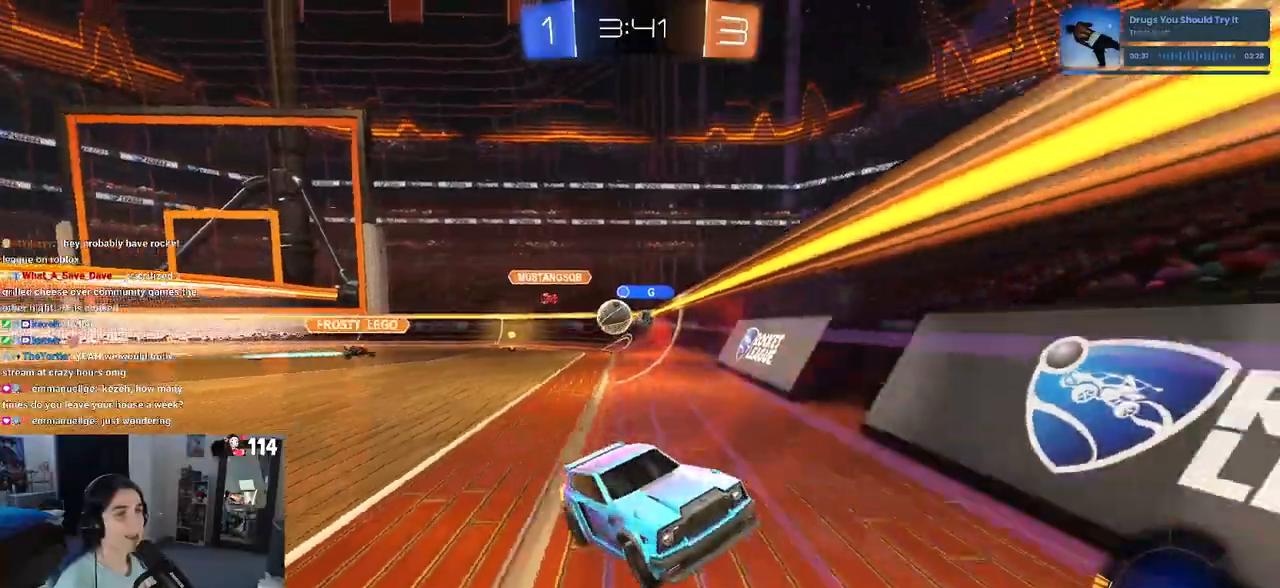
{"buttons": ["SQUARE"], "left_stick": "right", "right_stick": "center", "events": [[367, "SQUARE", "down"]]}
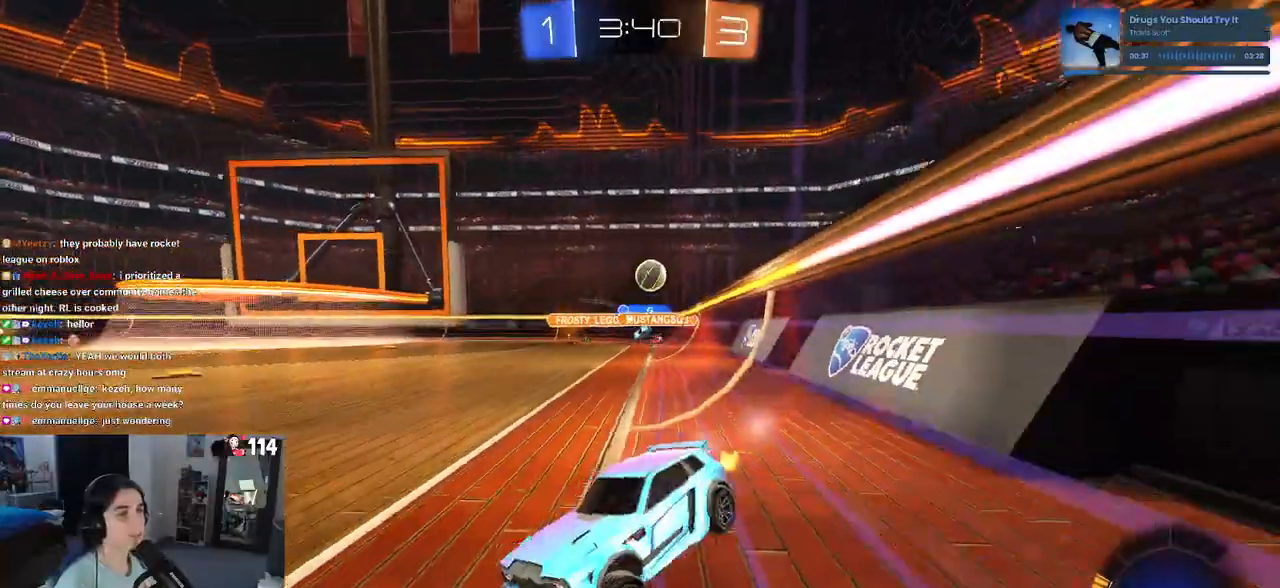
{"buttons": ["SQUARE"], "left_stick": "left", "right_stick": "center", "events": [[33, "SQUARE", "up"], [100, "left_stick", "center"], [167, "left_stick", "left"], [483, "SQUARE", "down"]]}
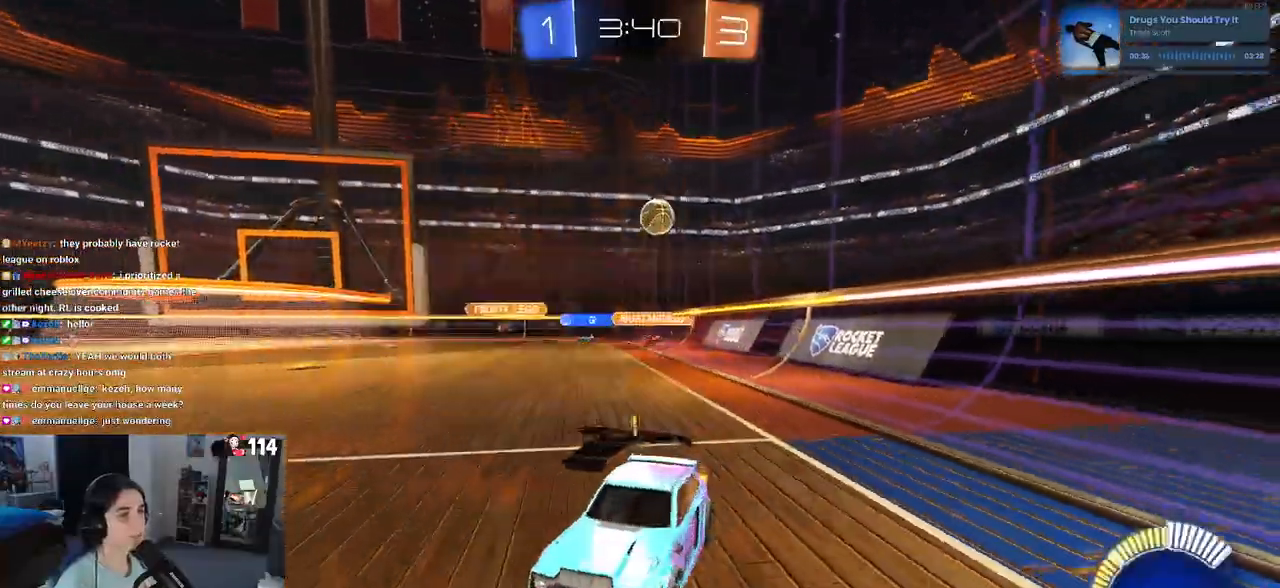
{"buttons": ["R1"], "left_stick": "right", "right_stick": "center", "events": [[100, "SQUARE", "up"], [400, "left_stick", "center"], [450, "left_stick", "right"], [467, "R1", "down"]]}
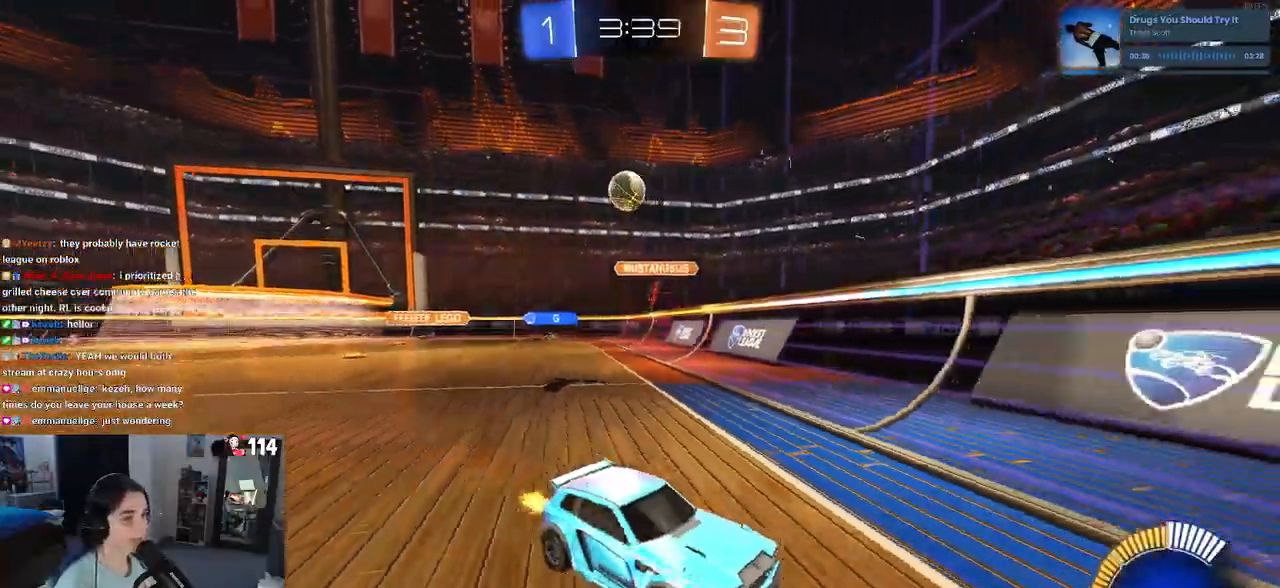
{"buttons": ["R1"], "left_stick": "right", "right_stick": "center", "events": []}
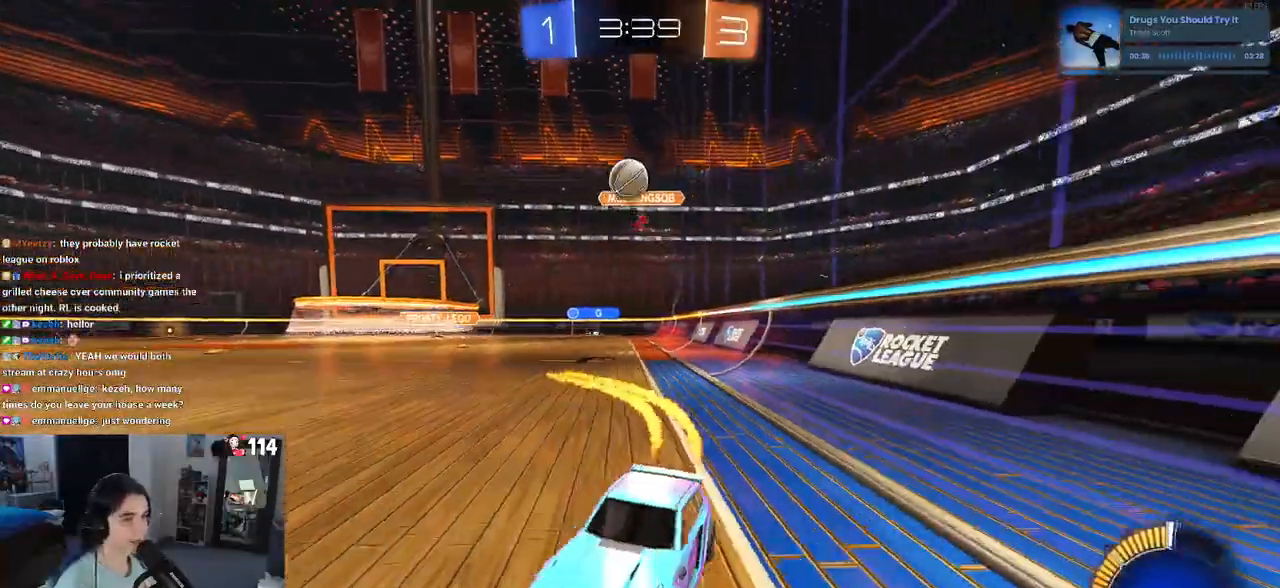
{"buttons": ["R1"], "left_stick": "left", "right_stick": "center", "events": [[167, "left_stick", "center"], [200, "R1", "up"], [383, "R1", "down"], [417, "left_stick", "left"]]}
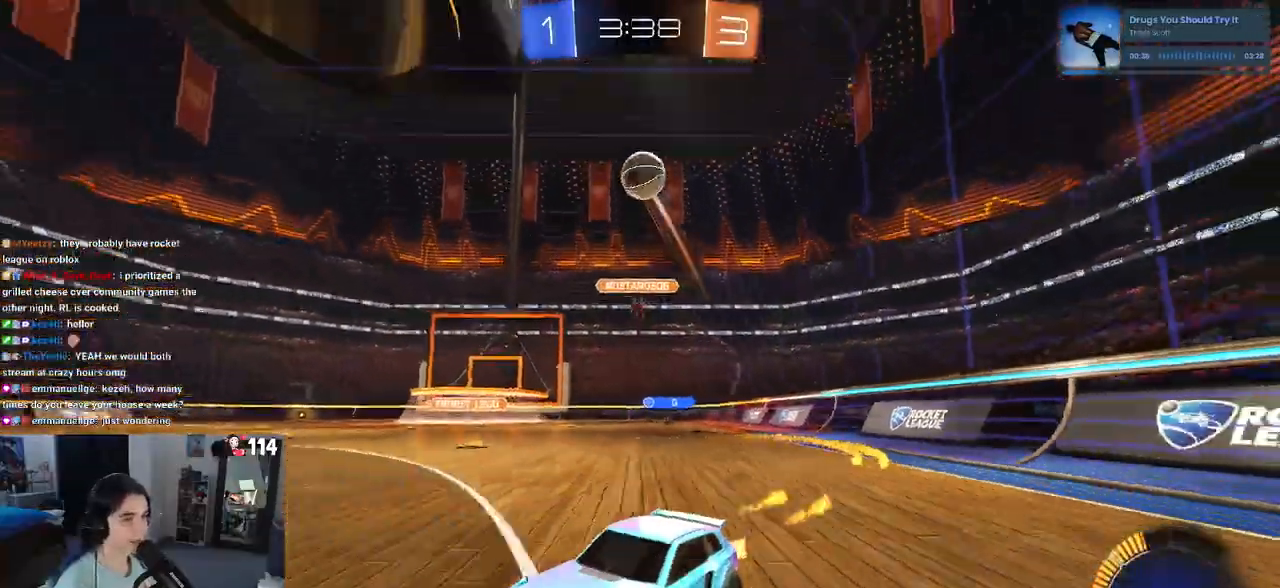
{"buttons": ["R1"], "left_stick": "center", "right_stick": "center", "events": [[17, "left_stick", "center"], [183, "left_stick", "left"], [367, "left_stick", "center"]]}
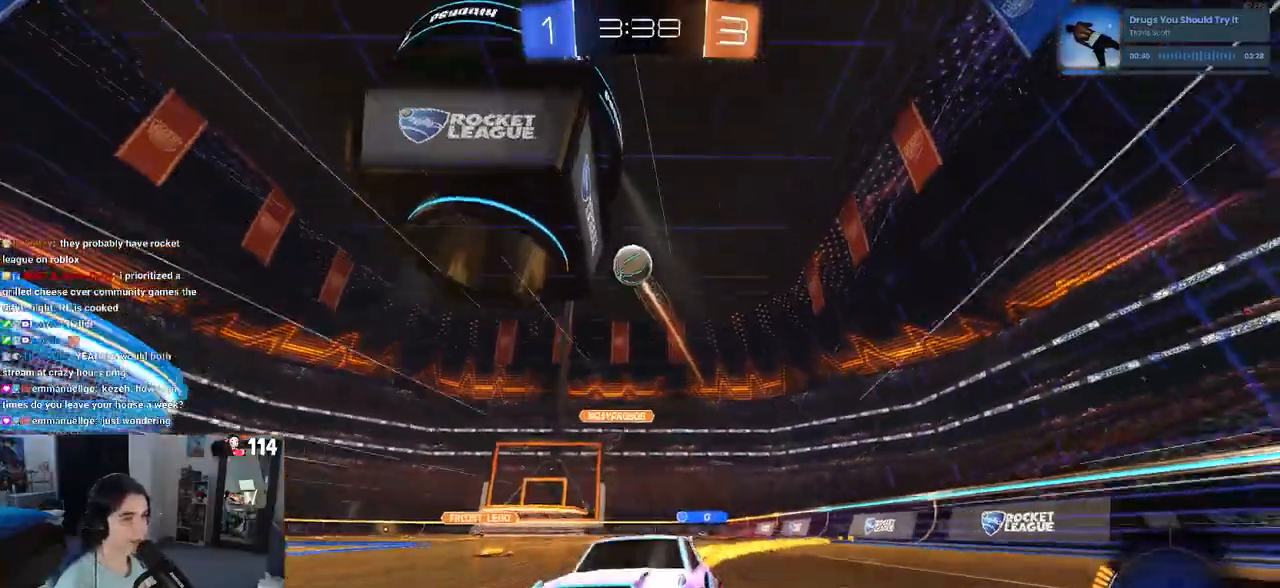
{"buttons": ["R1"], "left_stick": "right", "right_stick": "center", "events": [[100, "left_stick", "right"], [200, "R1", "up"], [317, "R1", "down"]]}
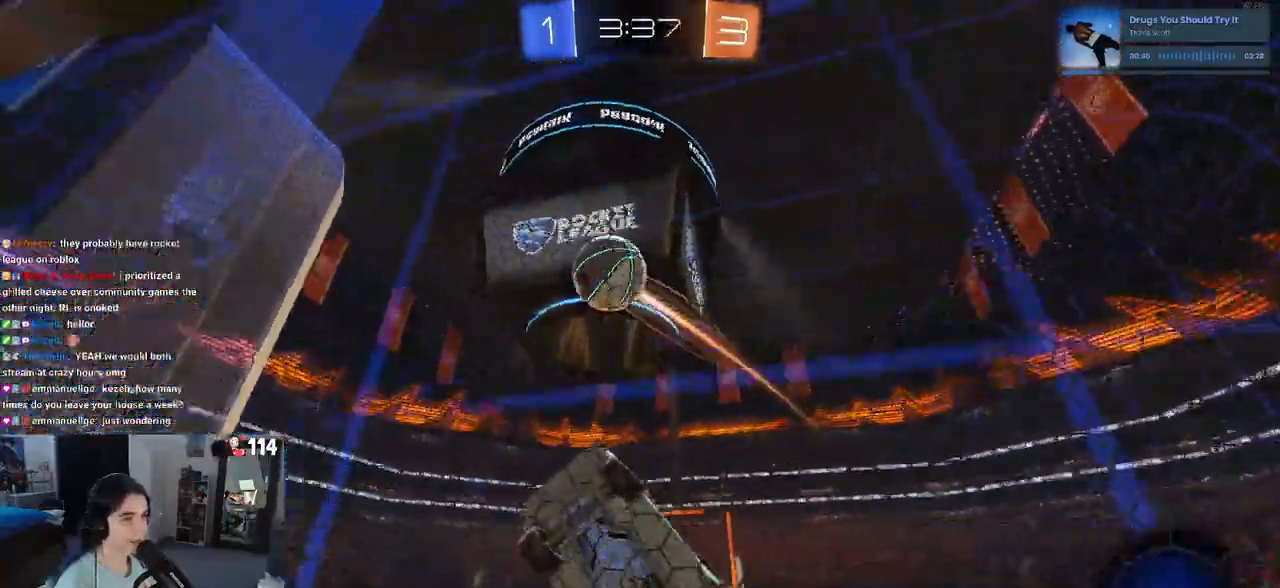
{"buttons": [], "left_stick": "center", "right_stick": "center", "events": [[117, "CROSS", "down"], [150, "left_stick", "down-left"], [200, "left_stick", "center"], [233, "CROSS", "up"], [250, "left_stick", "right"], [283, "CROSS", "down"], [417, "CROSS", "up"], [417, "R1", "up"], [467, "left_stick", "center"]]}
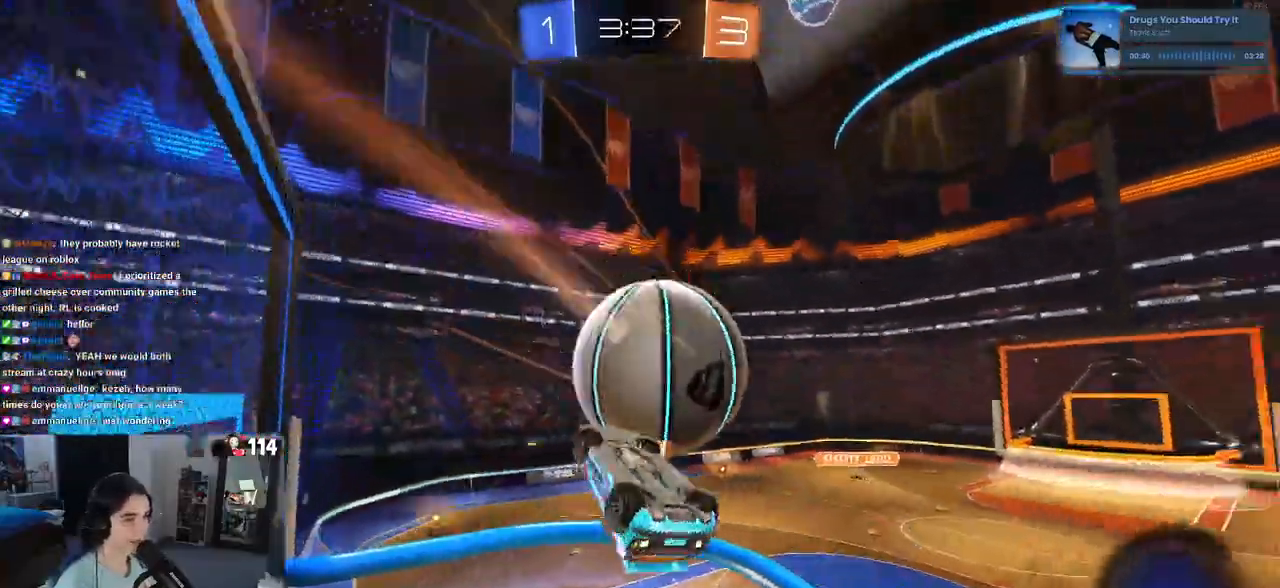
{"buttons": [], "left_stick": "right", "right_stick": "center", "events": [[317, "left_stick", "right"]]}
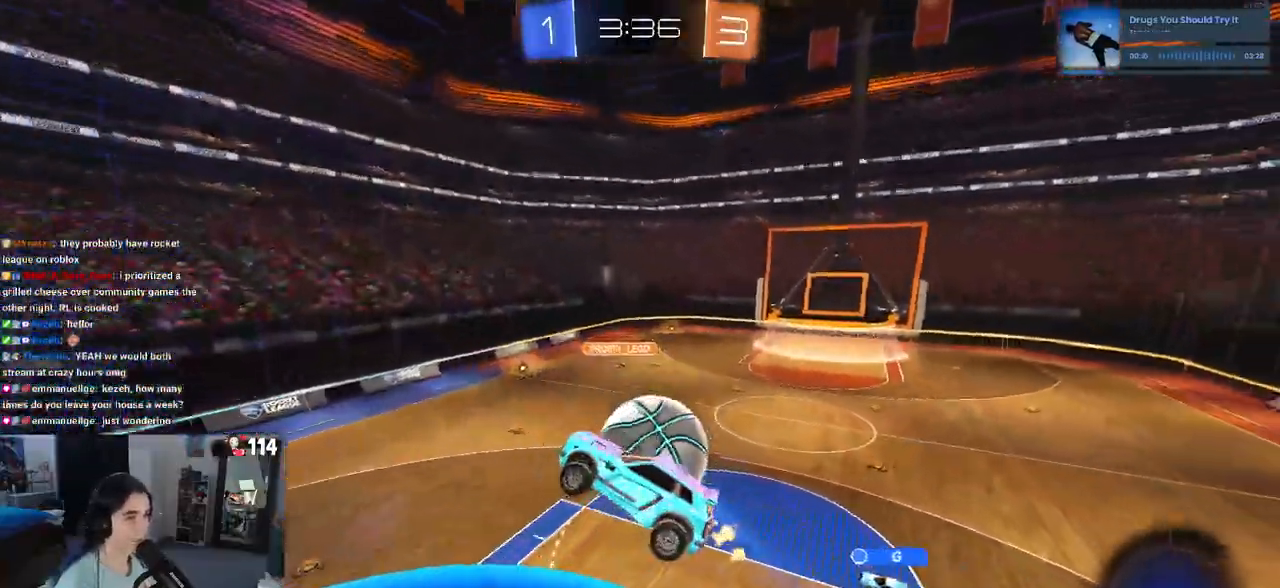
{"buttons": ["L1"], "left_stick": "left", "right_stick": "center", "events": [[33, "L1", "down"], [417, "left_stick", "left"]]}
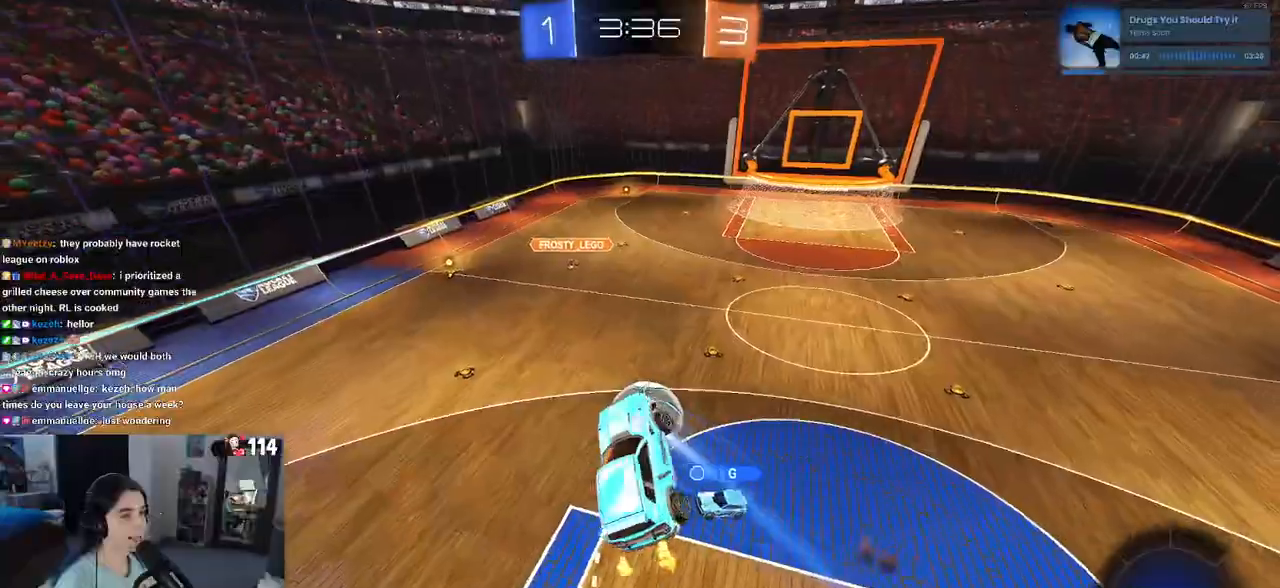
{"buttons": ["L1"], "left_stick": "right", "right_stick": "center", "events": [[100, "left_stick", "center"], [167, "left_stick", "right"], [283, "left_stick", "center"], [417, "left_stick", "right"]]}
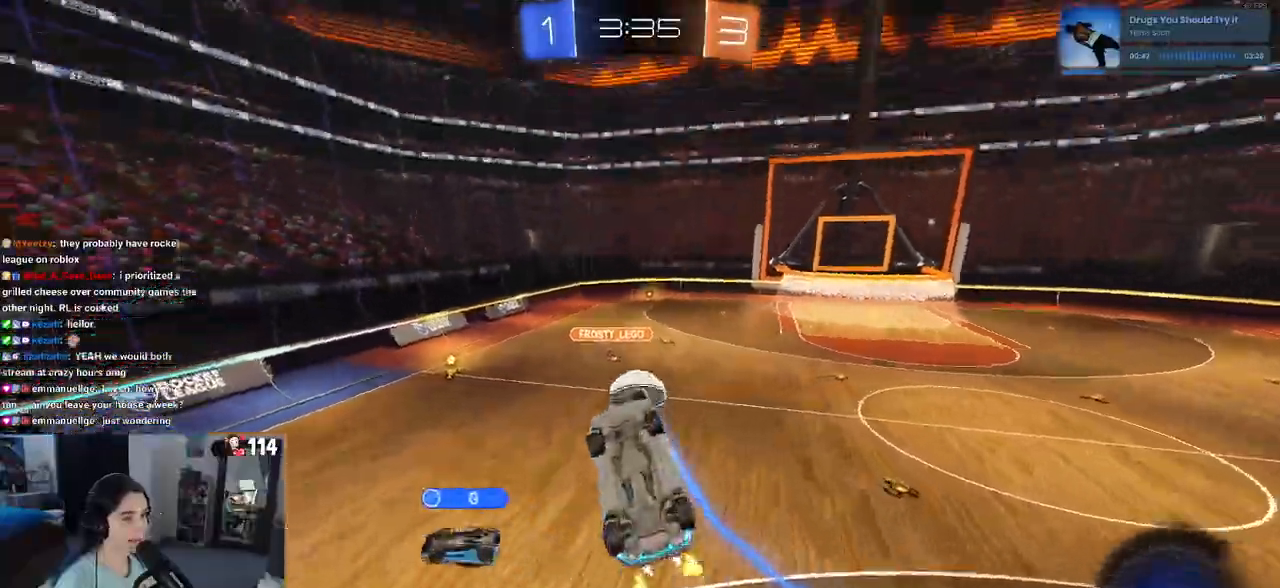
{"buttons": ["R1"], "left_stick": "center", "right_stick": "center", "events": [[17, "left_stick", "center"], [117, "left_stick", "up-left"], [317, "L1", "up"], [317, "R1", "down"], [317, "left_stick", "center"]]}
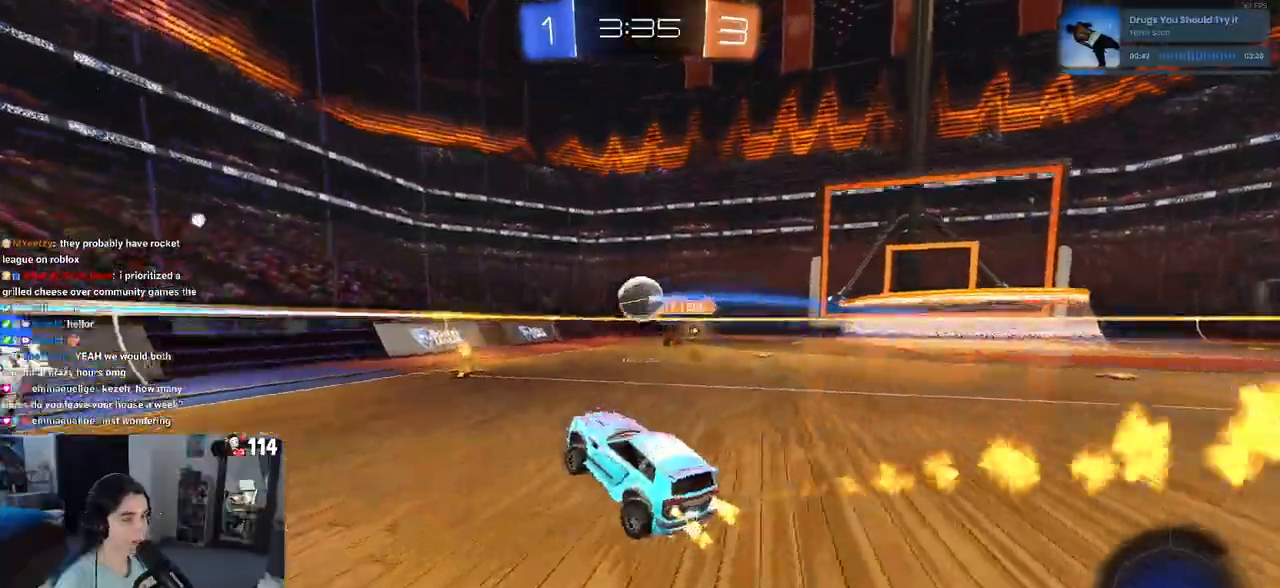
{"buttons": ["R1"], "left_stick": "right", "right_stick": "center", "events": [[233, "left_stick", "right"]]}
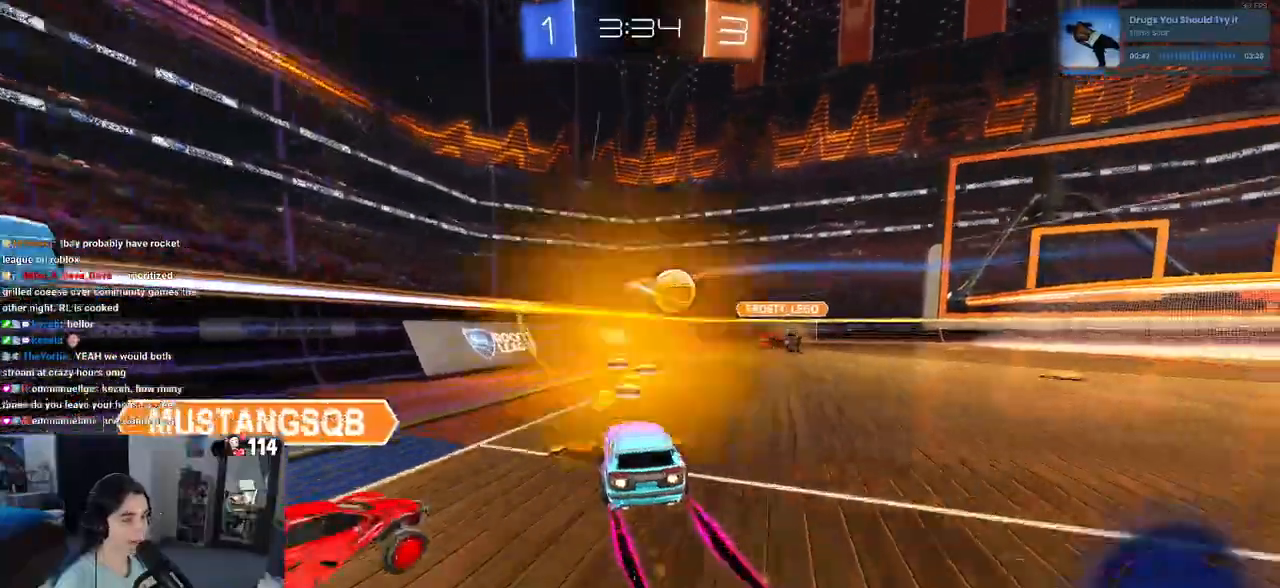
{"buttons": ["R1"], "left_stick": "left", "right_stick": "center", "events": [[267, "left_stick", "center"], [483, "left_stick", "left"]]}
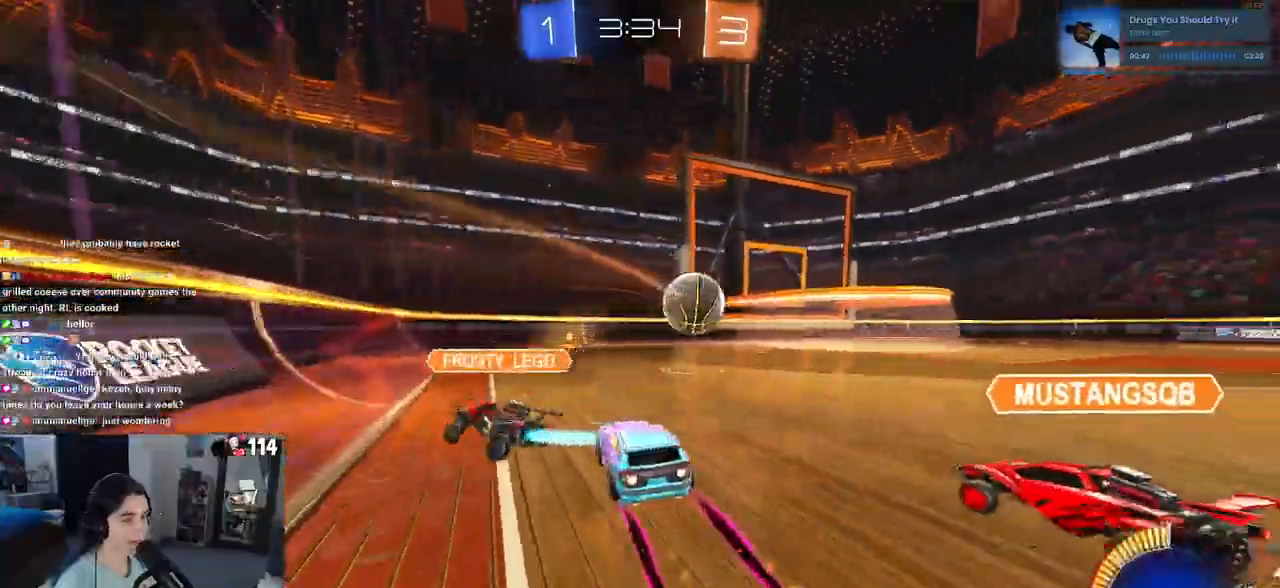
{"buttons": ["R1"], "left_stick": "center", "right_stick": "center", "events": [[150, "left_stick", "center"], [200, "left_stick", "right"], [450, "left_stick", "center"]]}
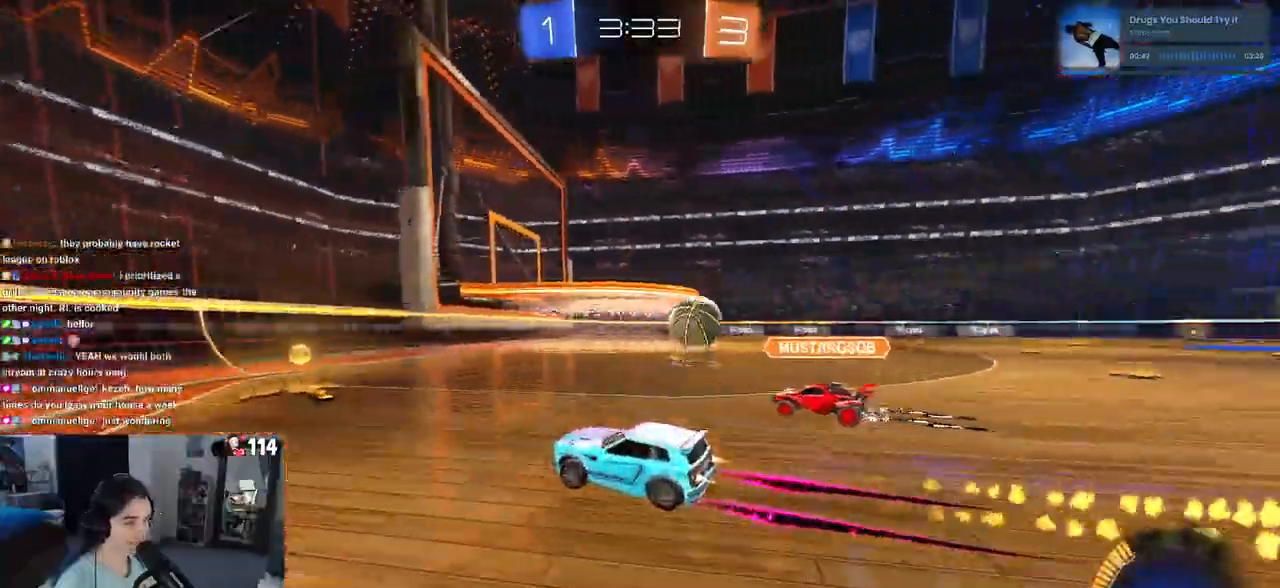
{"buttons": ["R1"], "left_stick": "right", "right_stick": "center", "events": [[200, "left_stick", "right"]]}
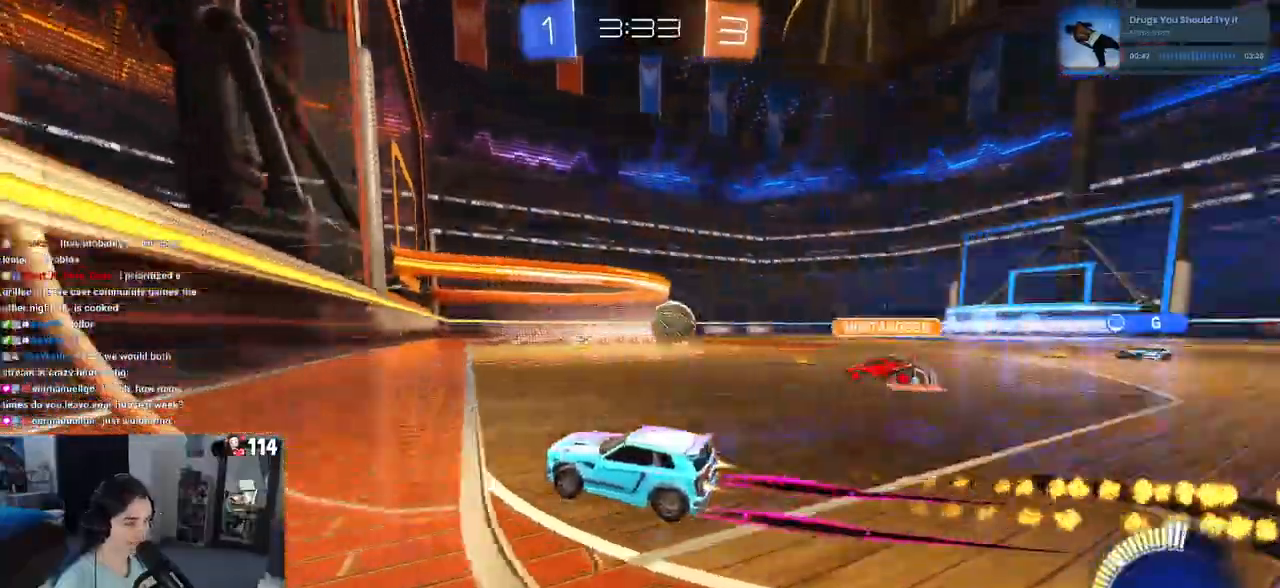
{"buttons": [], "left_stick": "center", "right_stick": "center", "events": [[217, "R1", "up"], [333, "left_stick", "center"]]}
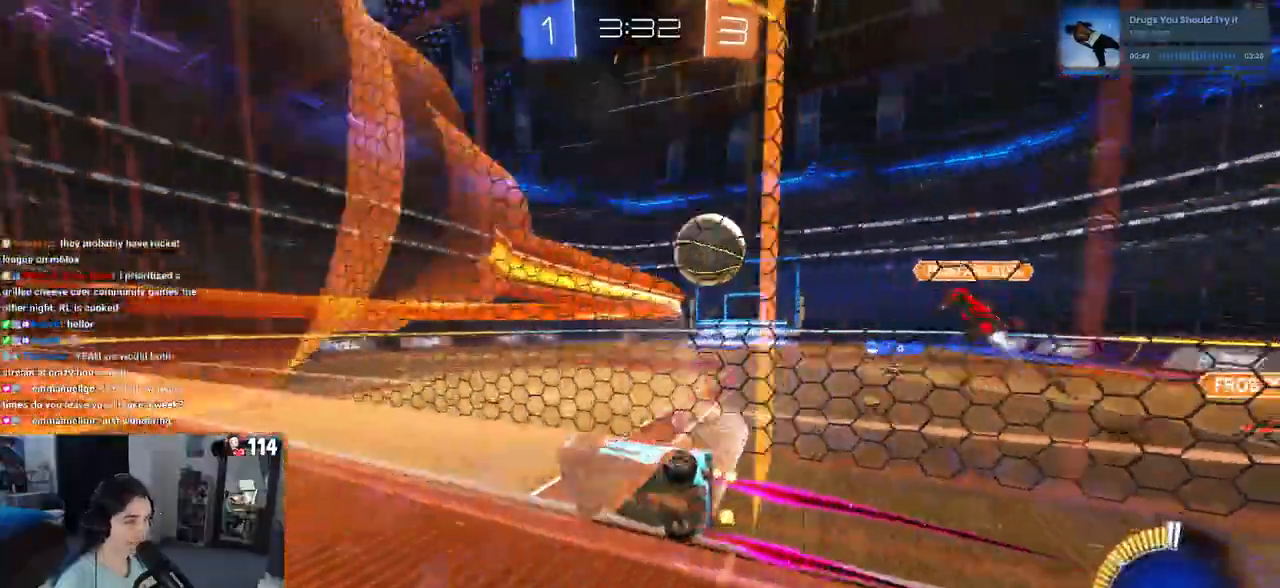
{"buttons": [], "left_stick": "right", "right_stick": "center", "events": [[300, "left_stick", "right"]]}